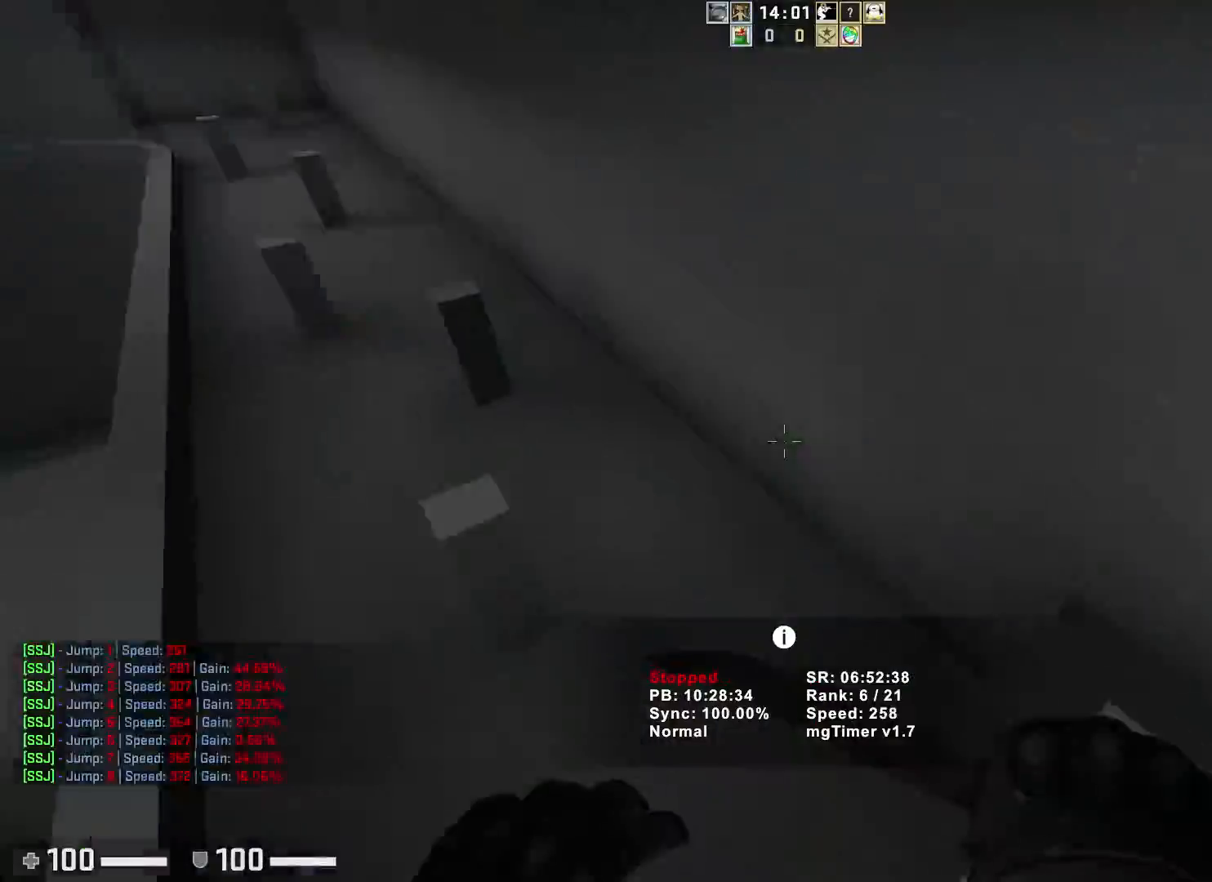
Gameplay with keyboard; each line is a JSON object with the keys held at the frame after it. "events" lists presses ("down") and releases ("up") of "a", "ctrl", "d", "e", "q", "s", "shift", "space" and "w" between this image and that frame as [ms after this image, input, new state], when the widget could be followed in between. No other keys are recorded. Mouse input is not recorded.
{"keys": ["a"], "events": [[17, "a", "down"], [17, "d", "up"], [233, "a", "up"], [250, "d", "down"], [400, "a", "down"], [417, "d", "up"]]}
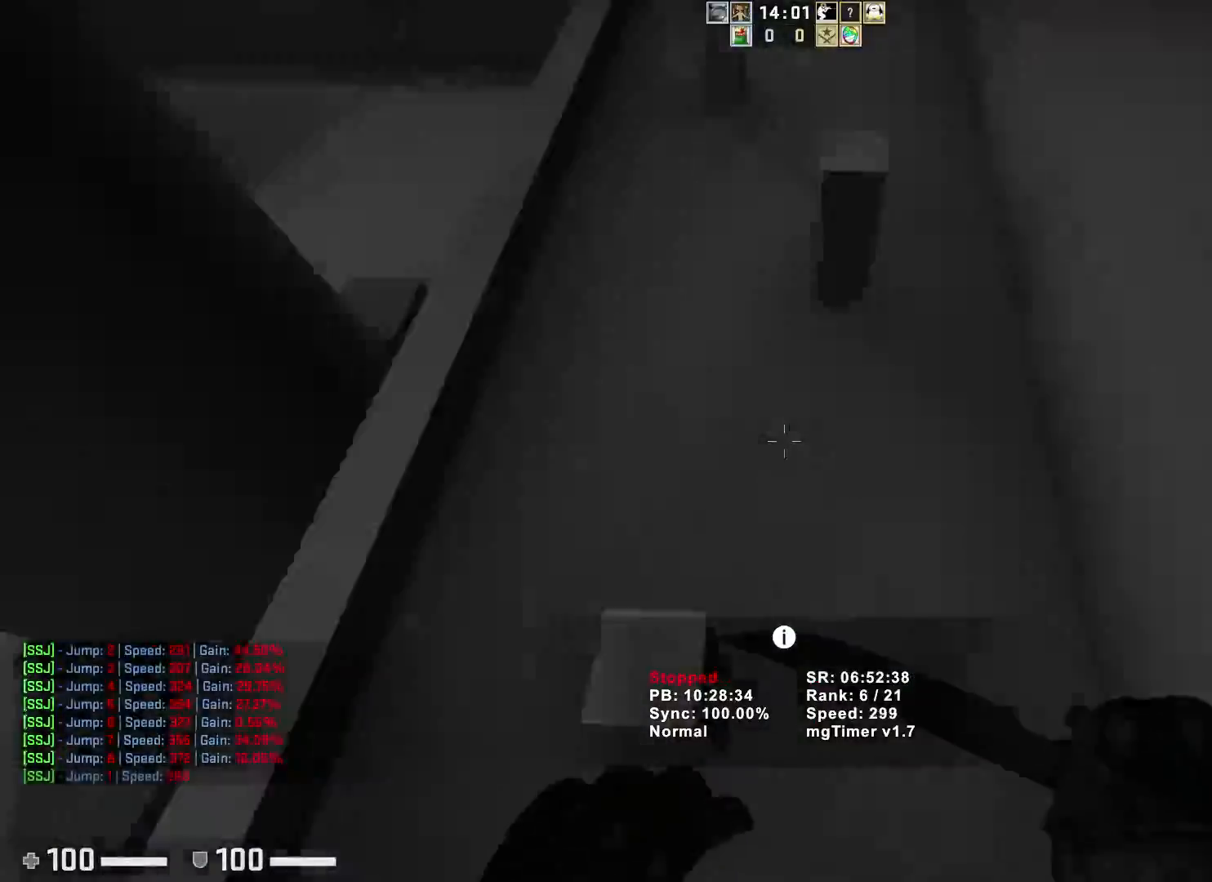
{"keys": ["d"], "events": [[83, "a", "up"], [100, "d", "down"], [233, "a", "down"], [250, "d", "up"], [450, "a", "up"], [467, "d", "down"]]}
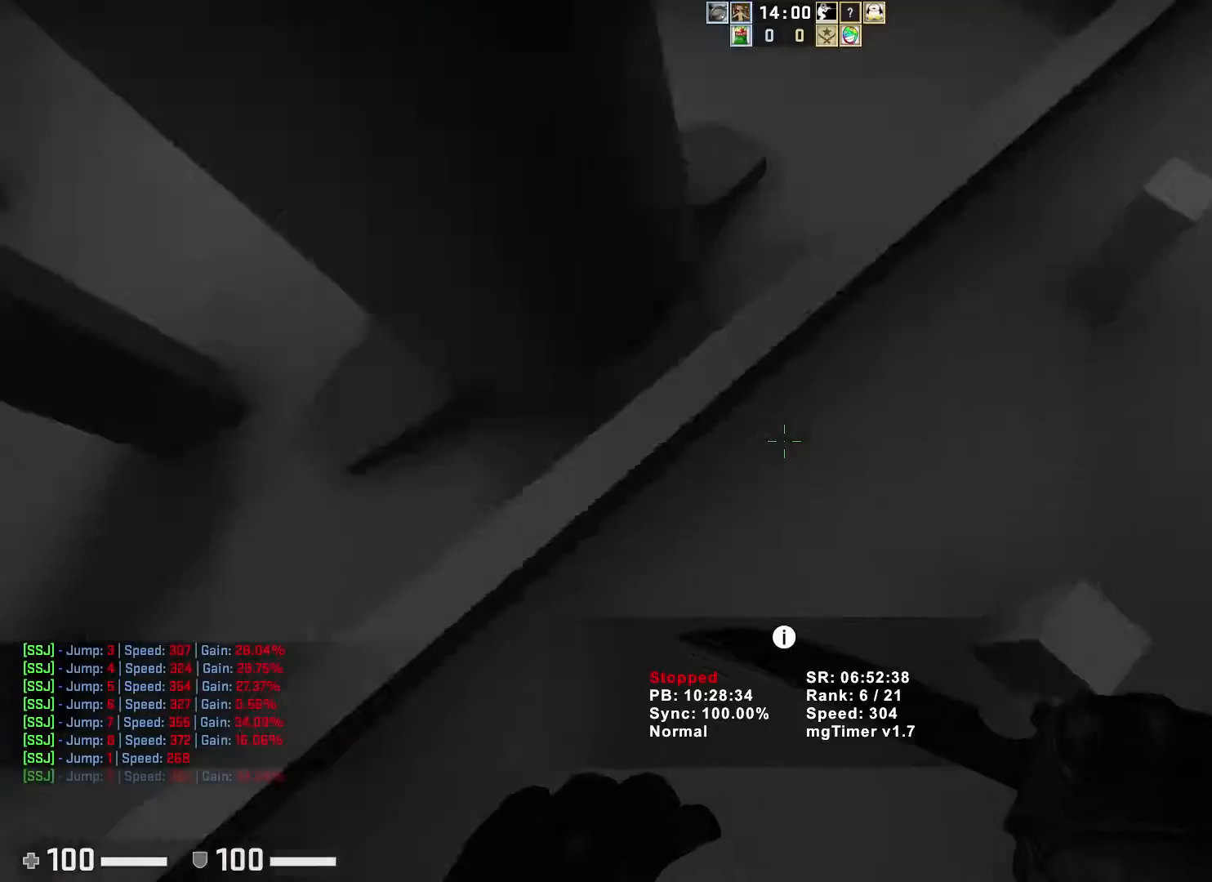
{"keys": ["d"], "events": [[150, "a", "down"], [167, "d", "up"], [367, "a", "up"], [367, "d", "down"]]}
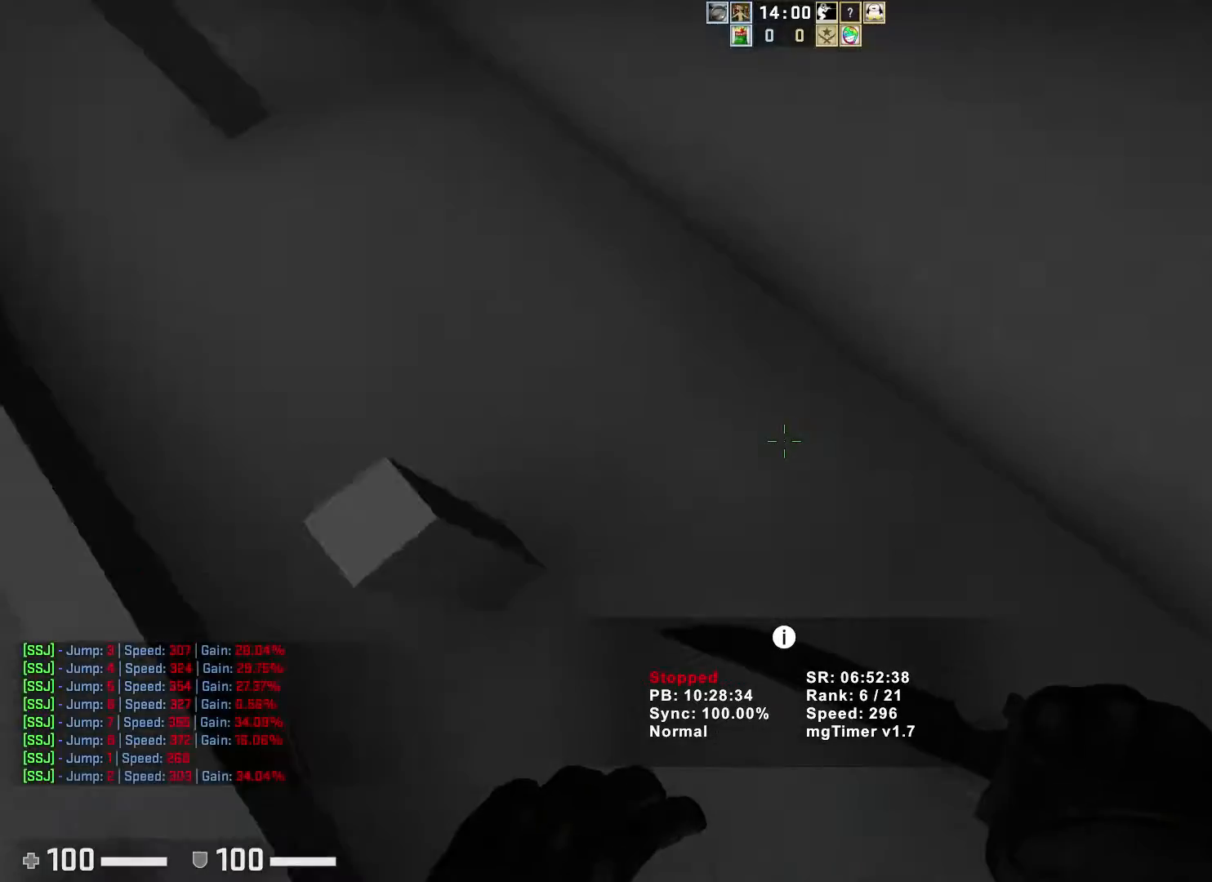
{"keys": ["a", "d"], "events": [[17, "a", "down"], [33, "d", "up"], [283, "d", "down"], [300, "a", "up"], [500, "a", "down"]]}
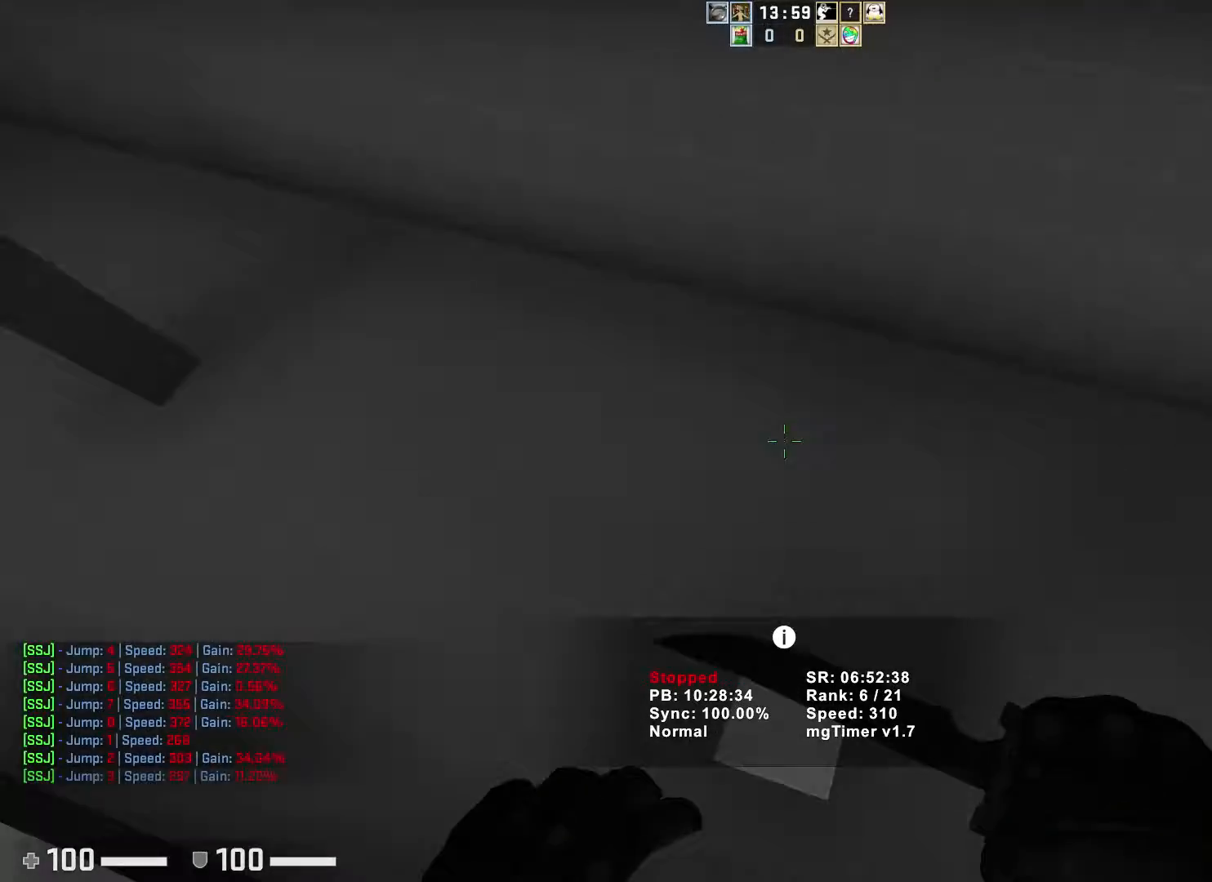
{"keys": ["a"], "events": [[17, "d", "up"], [183, "a", "up"], [183, "d", "down"], [333, "a", "down"], [350, "d", "up"]]}
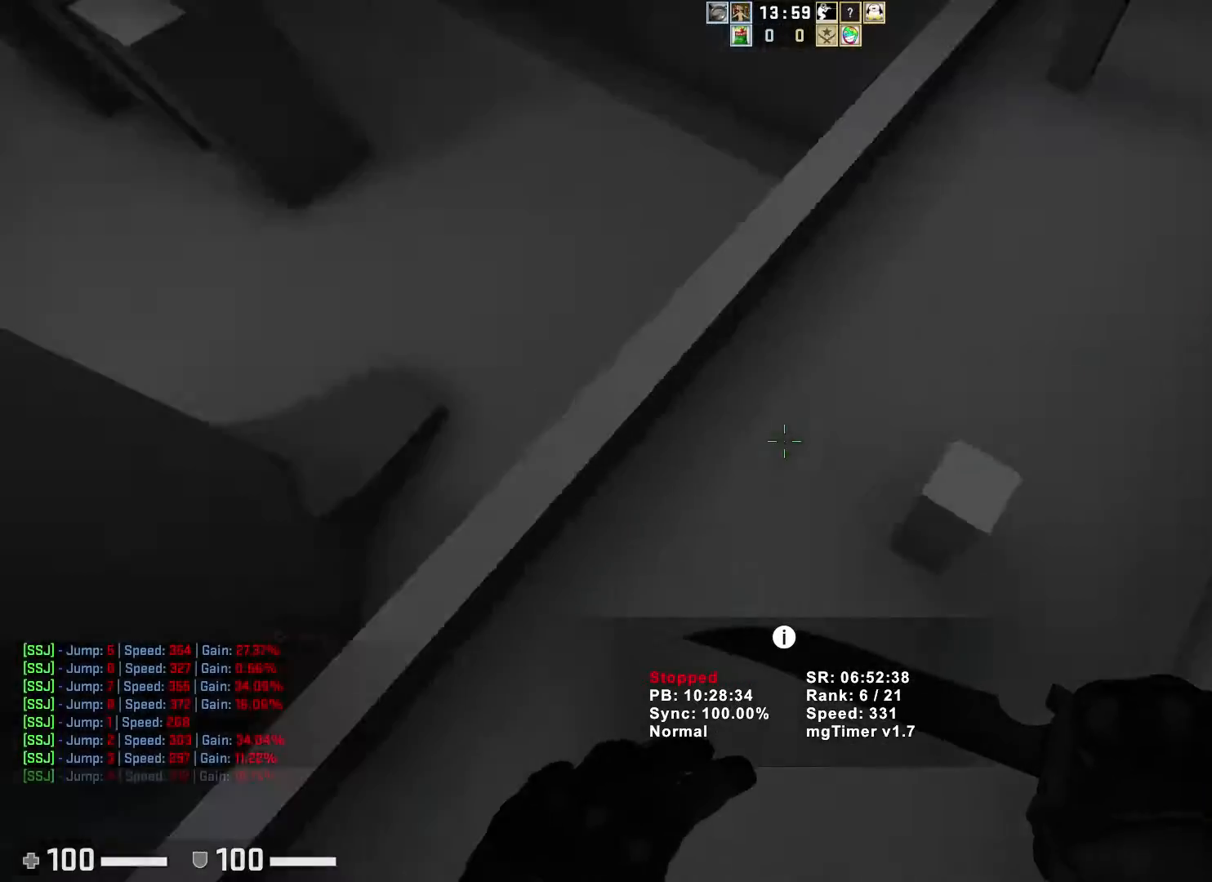
{"keys": ["d"], "events": [[67, "d", "down"], [83, "a", "up"], [250, "a", "down"], [267, "d", "up"], [433, "a", "up"], [467, "d", "down"]]}
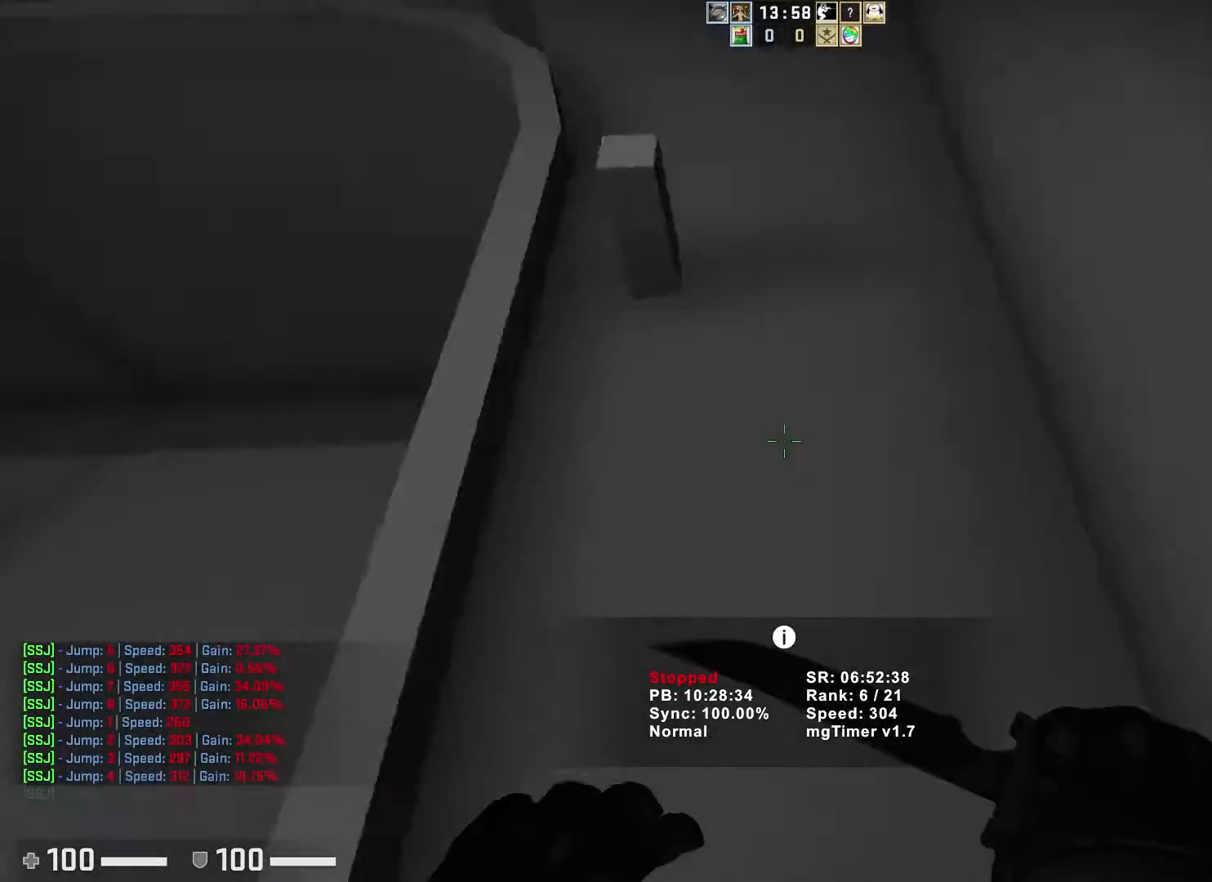
{"keys": ["a"], "events": [[83, "a", "down"], [117, "d", "up"], [317, "a", "up"], [317, "d", "down"], [483, "a", "down"], [500, "d", "up"]]}
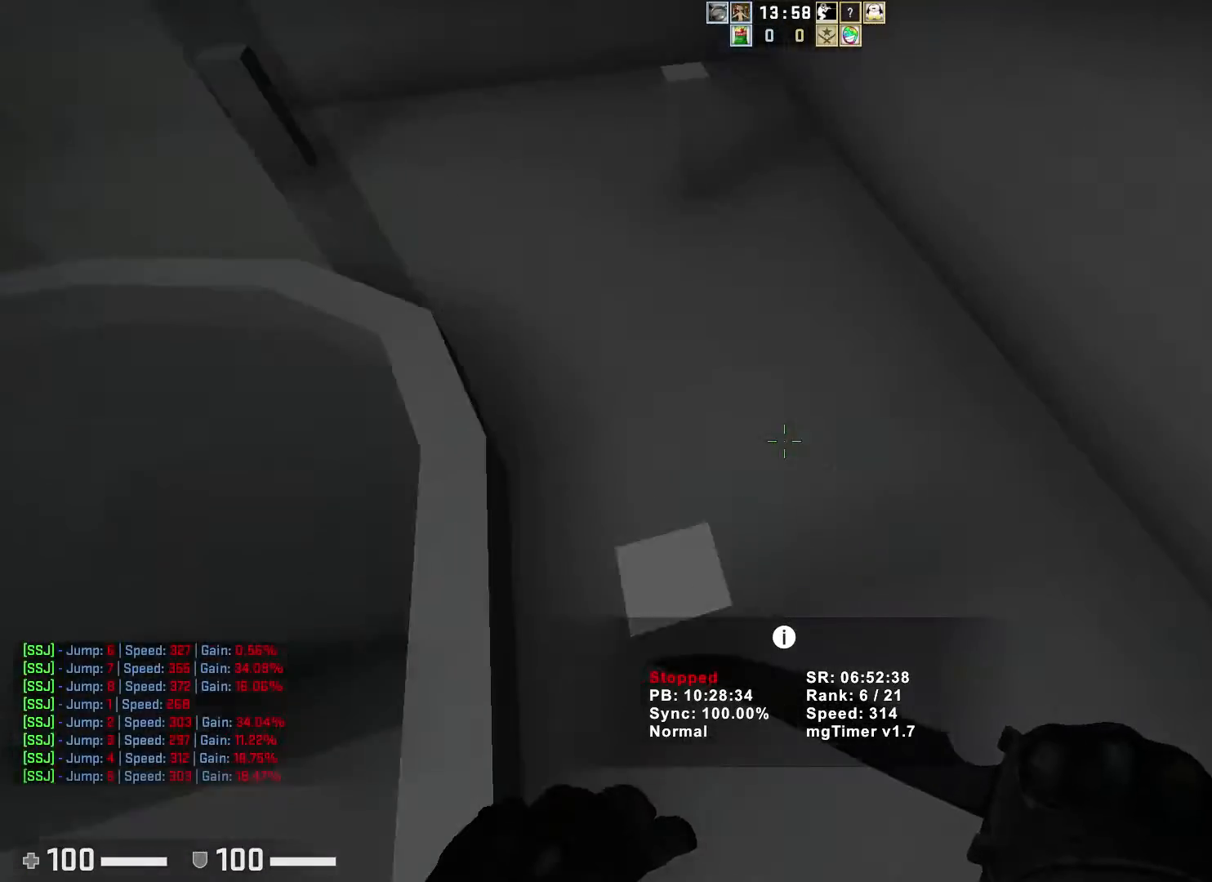
{"keys": ["d"], "events": [[167, "a", "up"], [167, "d", "down"], [333, "a", "down"], [350, "d", "up"], [450, "a", "up"], [483, "d", "down"]]}
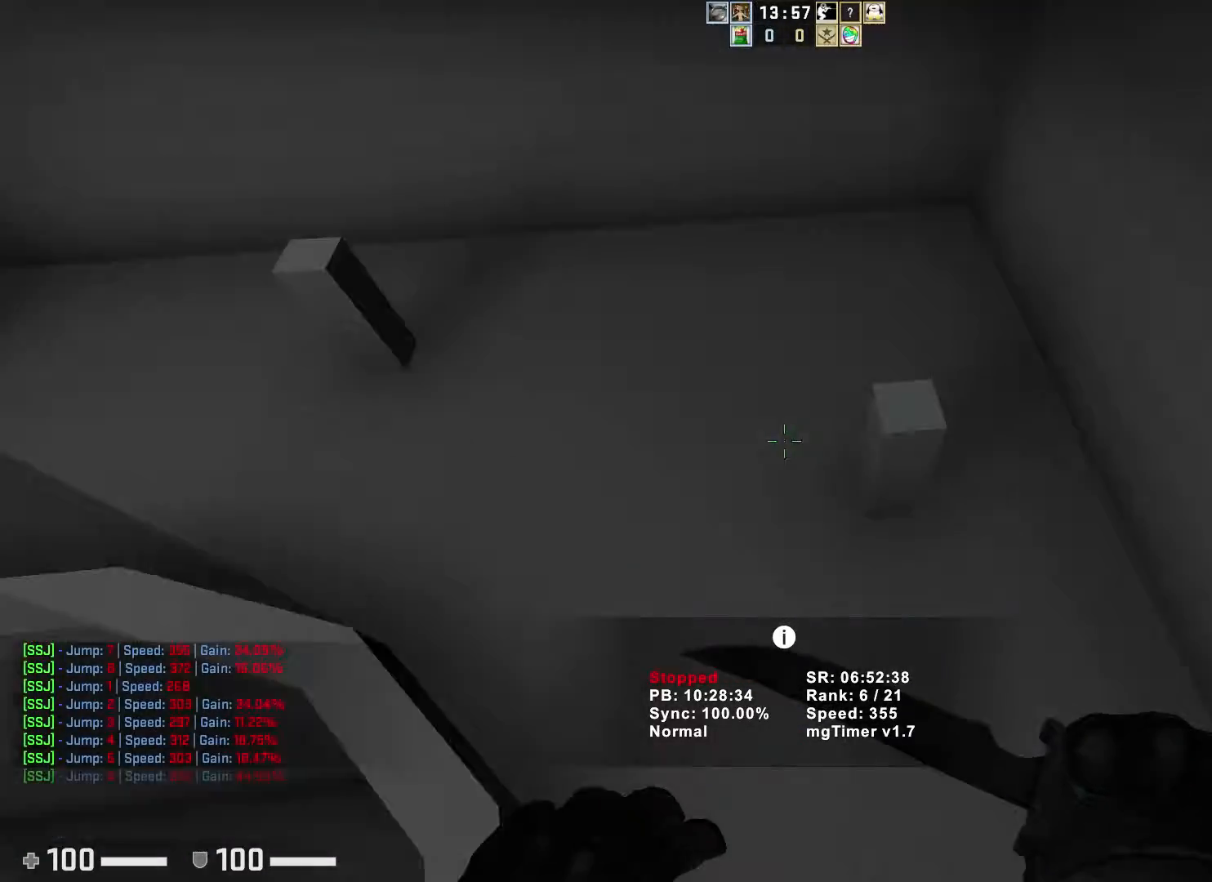
{"keys": ["a", "d"], "events": [[150, "a", "down"], [167, "d", "up"], [367, "d", "down"], [383, "a", "up"], [500, "a", "down"]]}
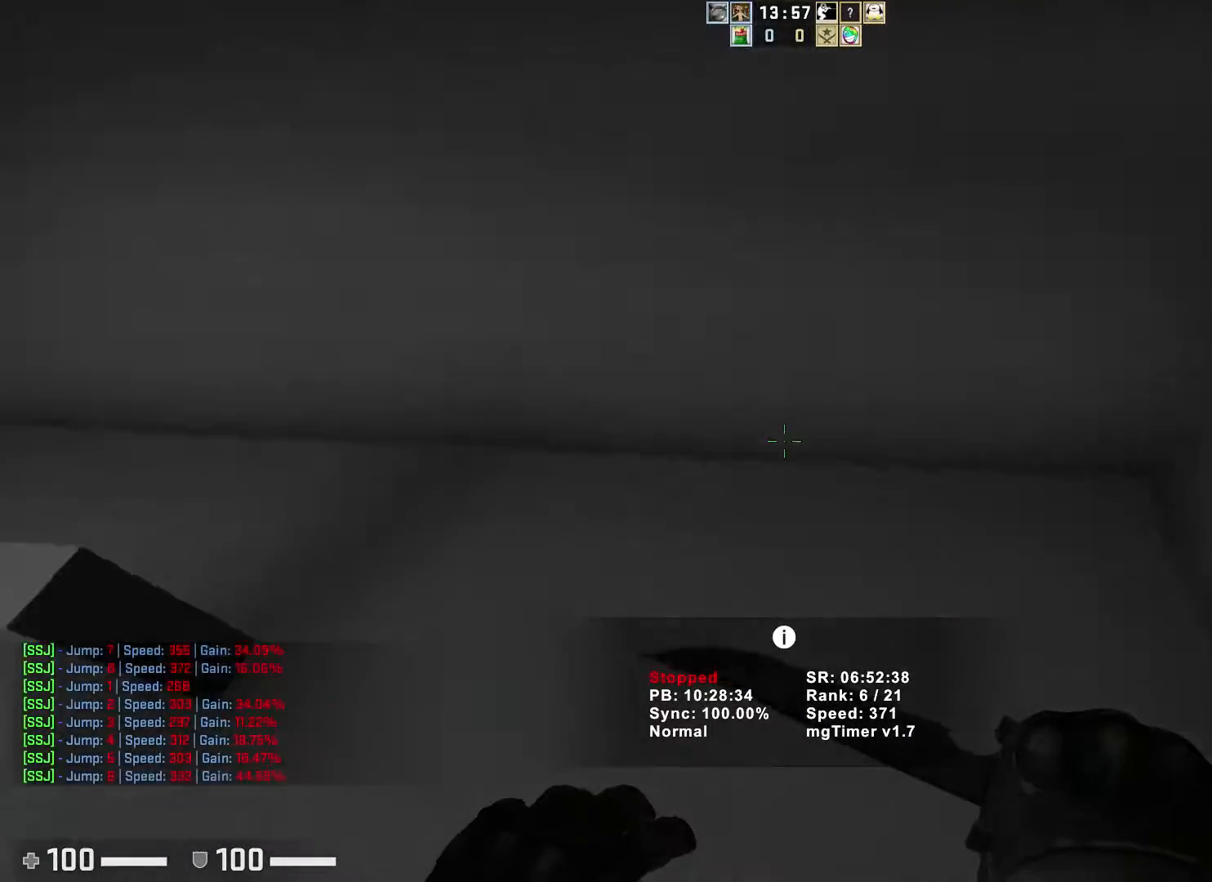
{"keys": ["a"], "events": [[33, "d", "up"], [233, "d", "down"], [267, "a", "up"], [417, "a", "down"], [417, "d", "up"]]}
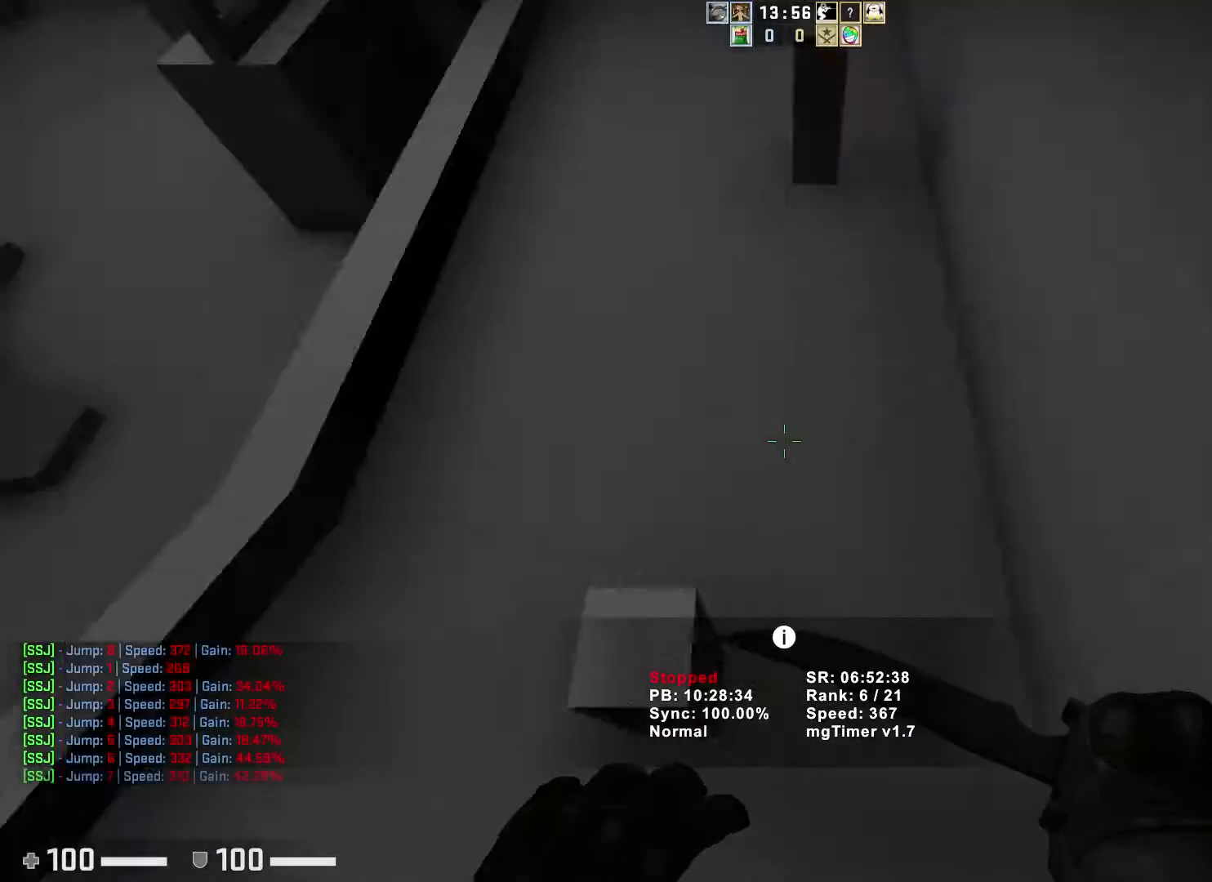
{"keys": ["d"], "events": [[100, "d", "down"], [117, "a", "up"], [233, "a", "down"], [250, "d", "up"], [433, "d", "down"], [467, "a", "up"]]}
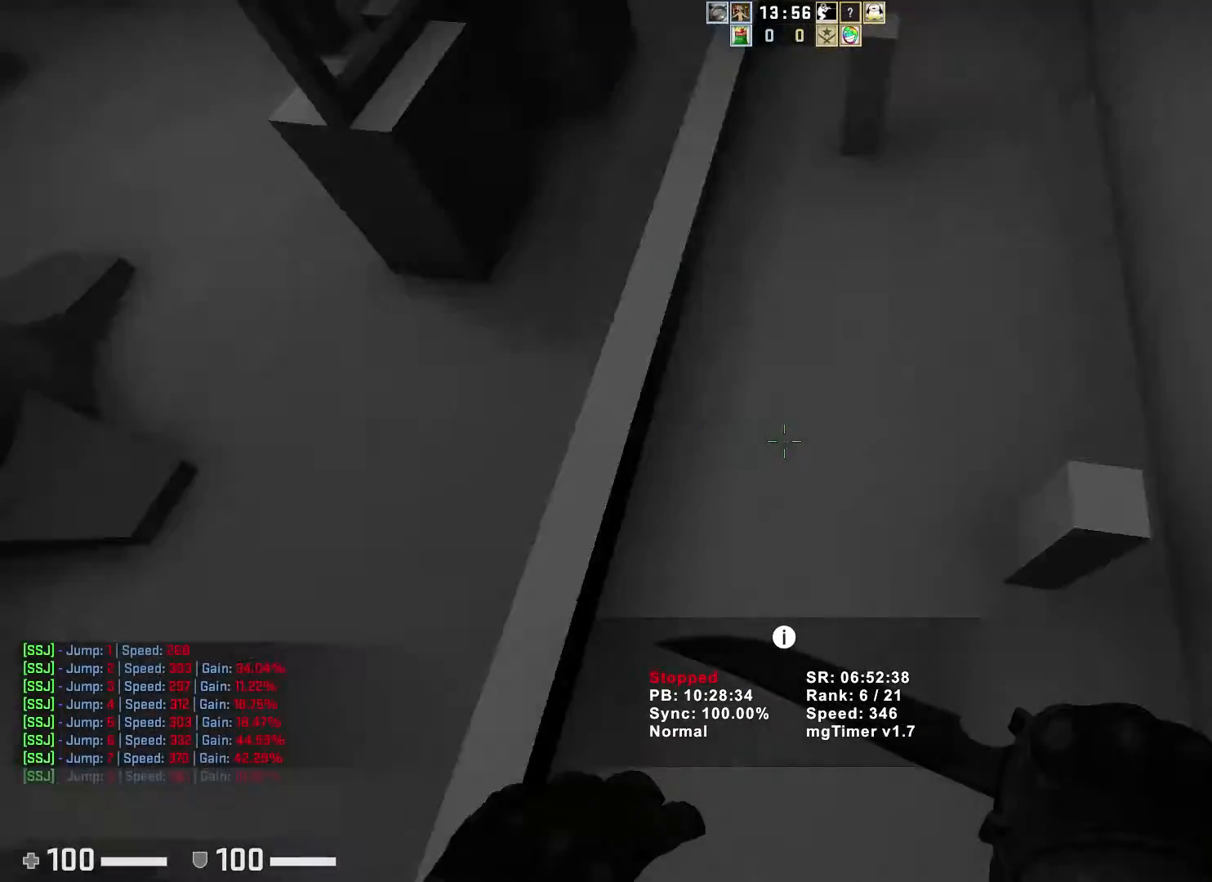
{"keys": ["a"], "events": [[117, "a", "down"], [133, "d", "up"], [333, "a", "up"], [333, "d", "down"], [467, "a", "down"], [483, "d", "up"]]}
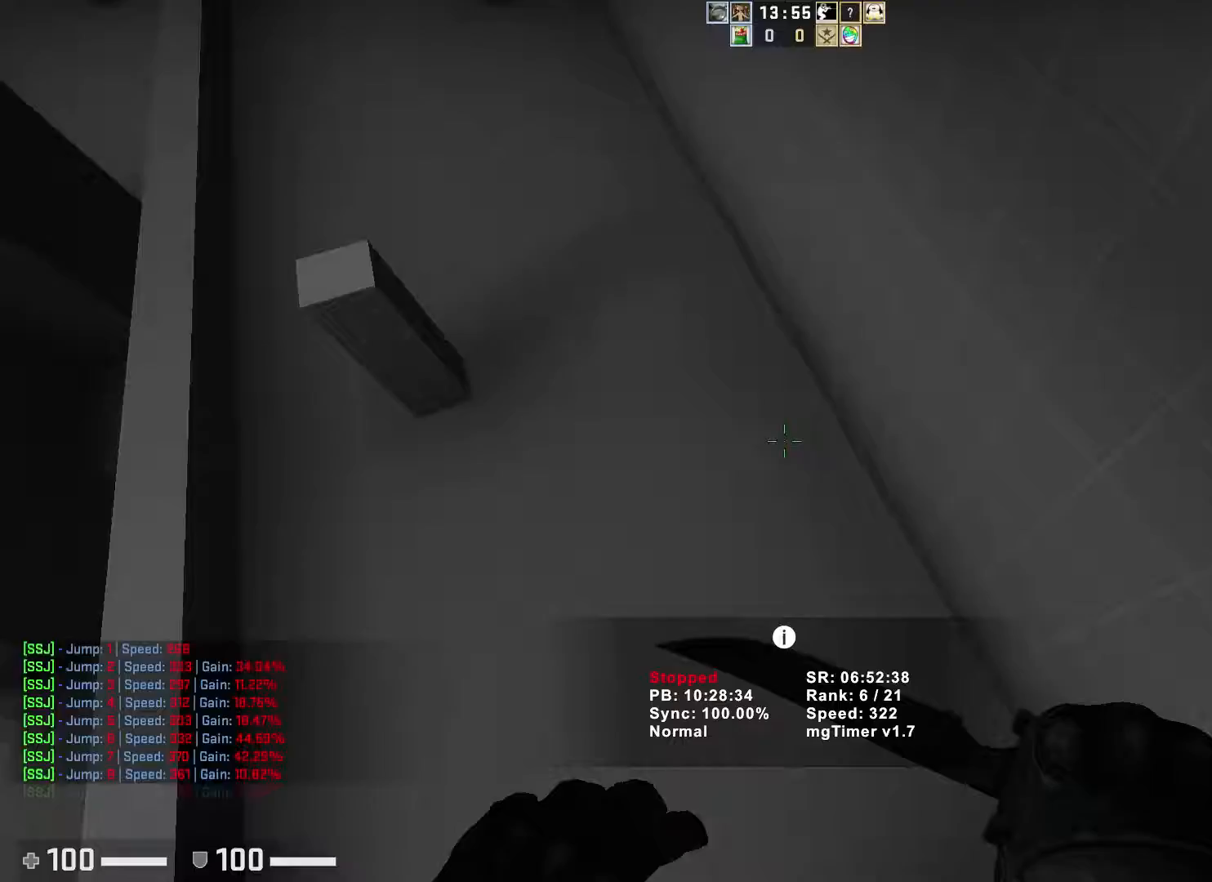
{"keys": ["a"], "events": [[200, "a", "up"], [200, "d", "down"], [333, "a", "down"], [350, "d", "up"]]}
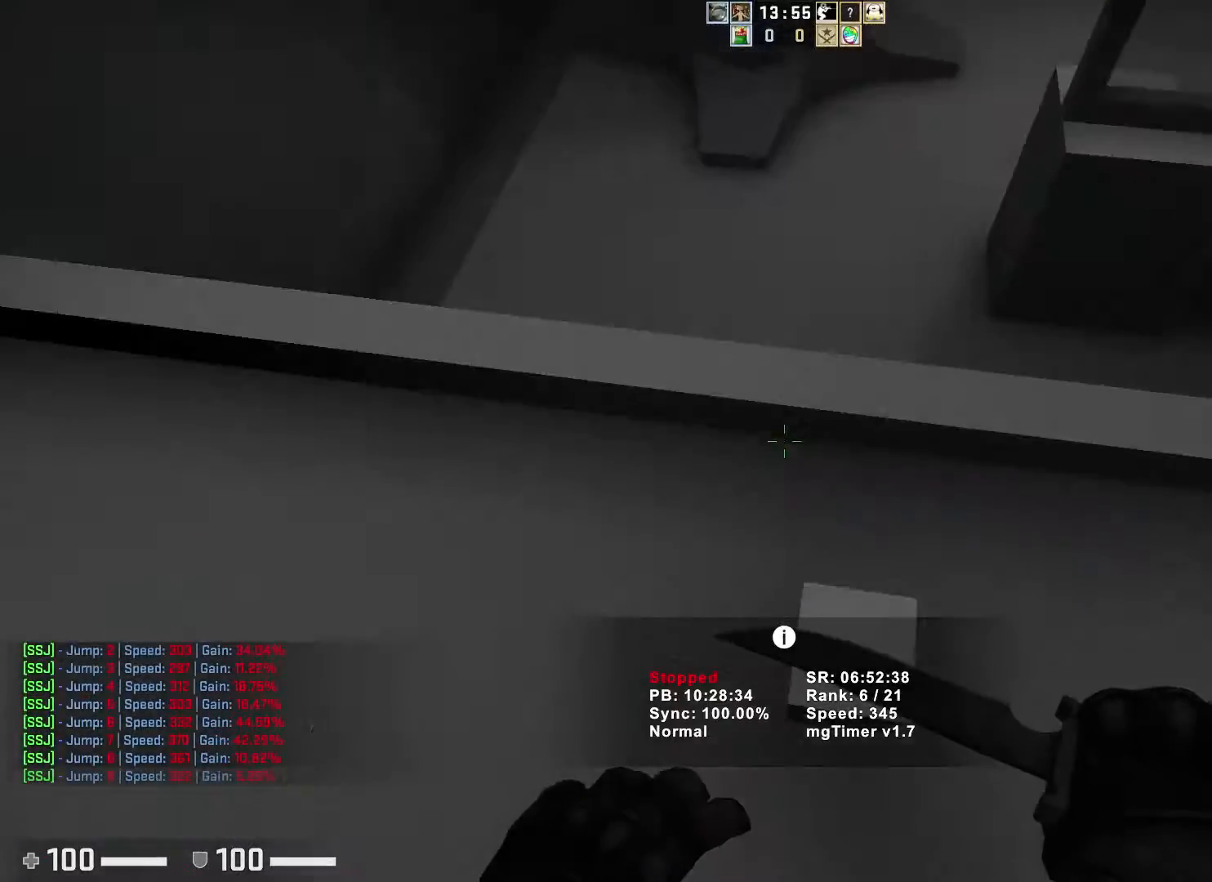
{"keys": ["a", "d"], "events": [[17, "d", "down"], [33, "a", "up"], [167, "a", "down"], [183, "d", "up"], [350, "a", "up"], [350, "d", "down"], [483, "a", "down"]]}
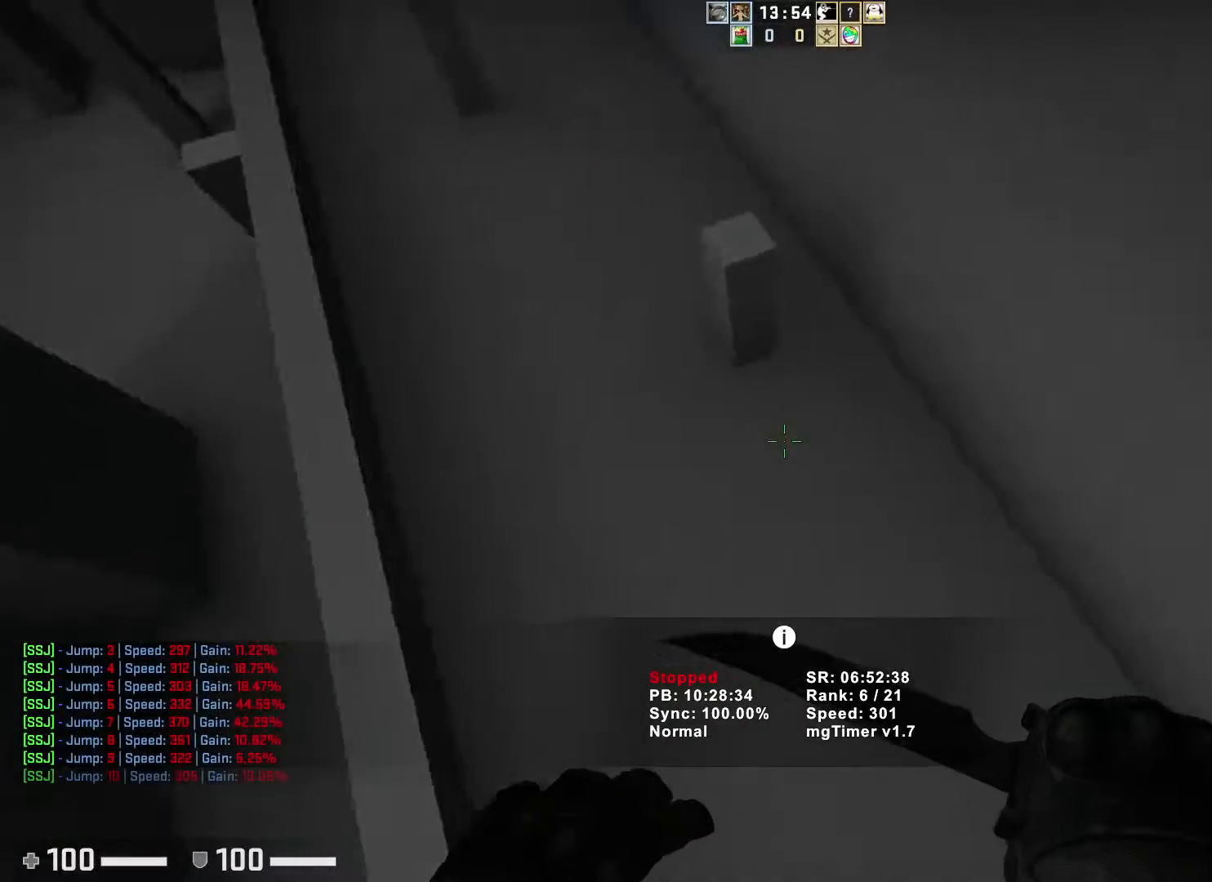
{"keys": ["a", "ctrl"], "events": [[17, "d", "up"], [133, "a", "up"], [150, "d", "down"], [250, "a", "down"], [267, "ctrl", "down"], [300, "d", "up"]]}
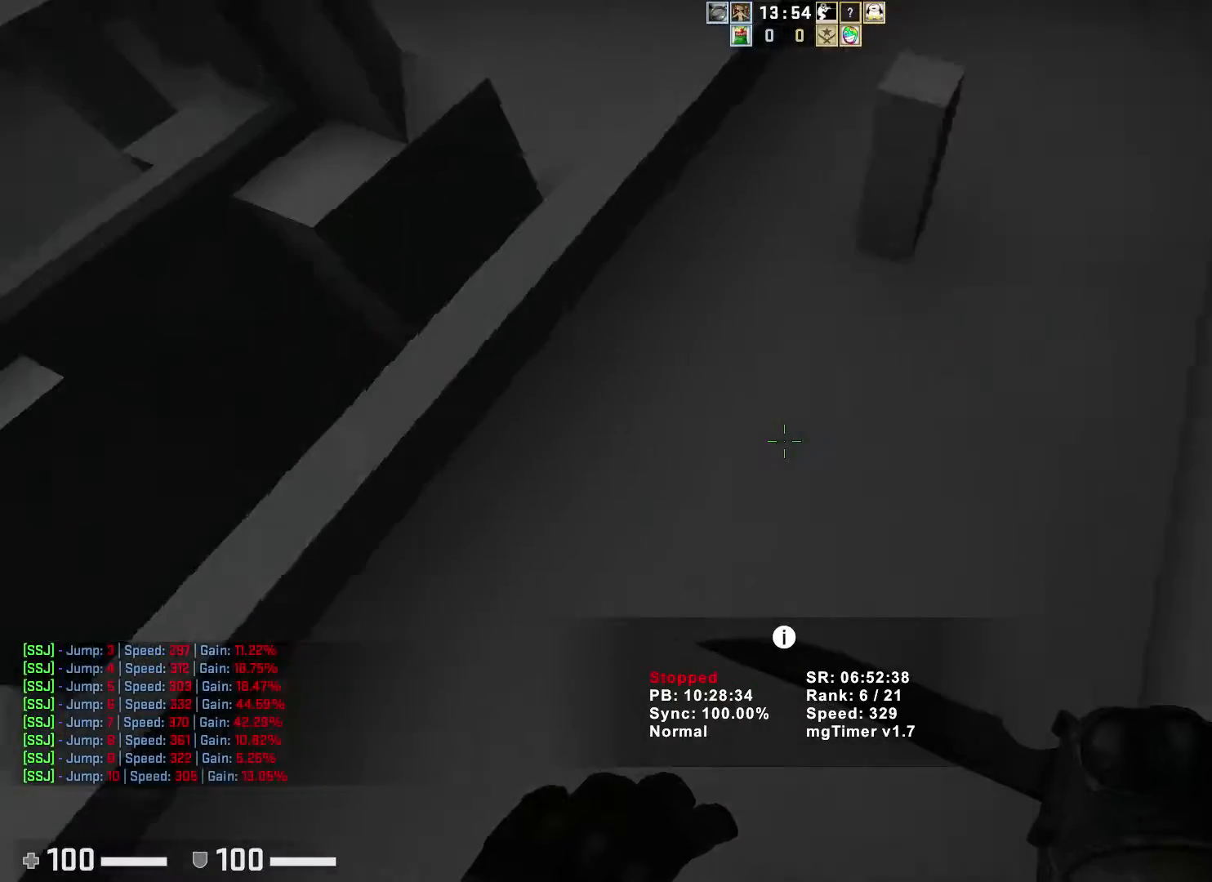
{"keys": ["d"], "events": [[33, "d", "down"], [50, "a", "up"], [83, "ctrl", "up"], [233, "a", "down"], [250, "d", "up"], [450, "a", "up"], [450, "d", "down"]]}
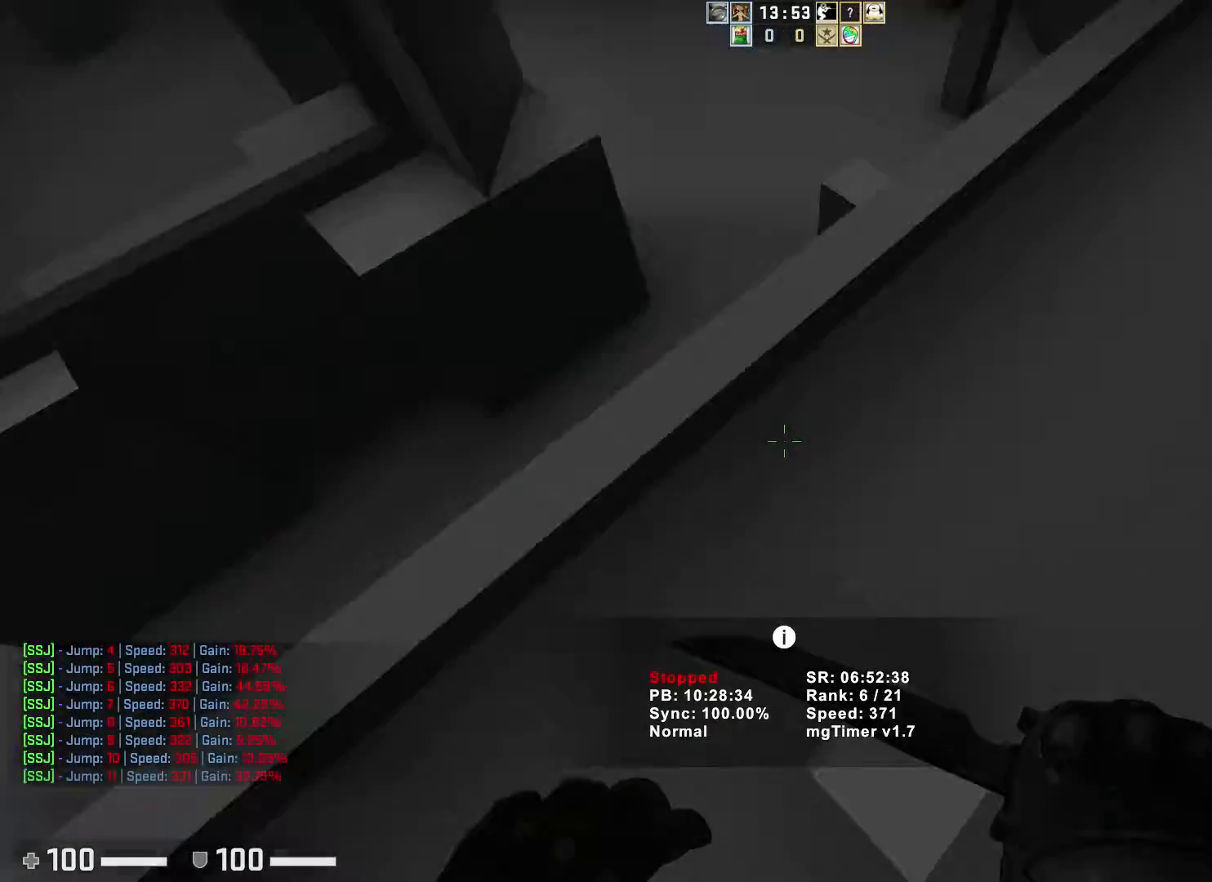
{"keys": ["a"], "events": [[100, "a", "down"], [117, "d", "up"], [267, "a", "up"], [267, "d", "down"], [467, "a", "down"], [483, "d", "up"]]}
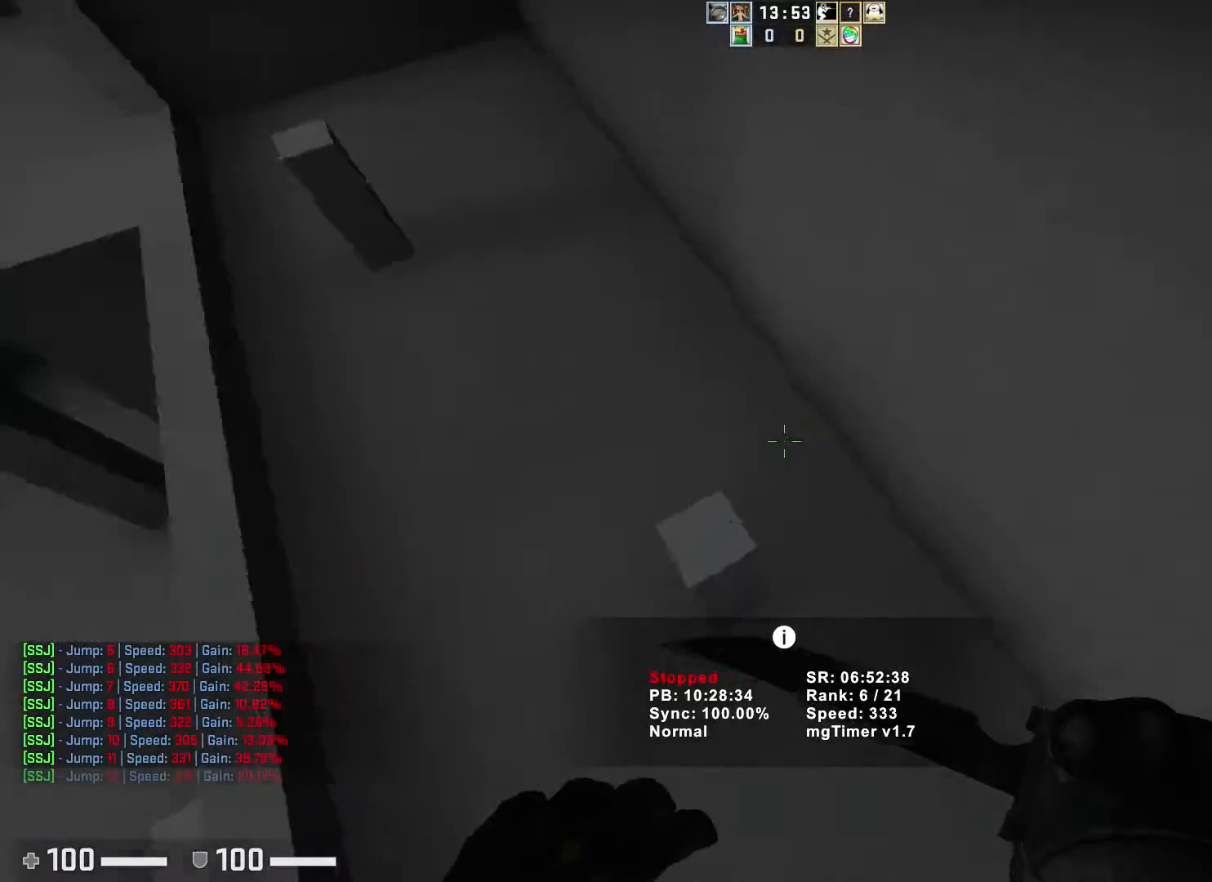
{"keys": ["d"], "events": [[150, "d", "down"], [167, "a", "up"], [283, "a", "down"], [300, "d", "up"], [467, "a", "up"], [467, "d", "down"]]}
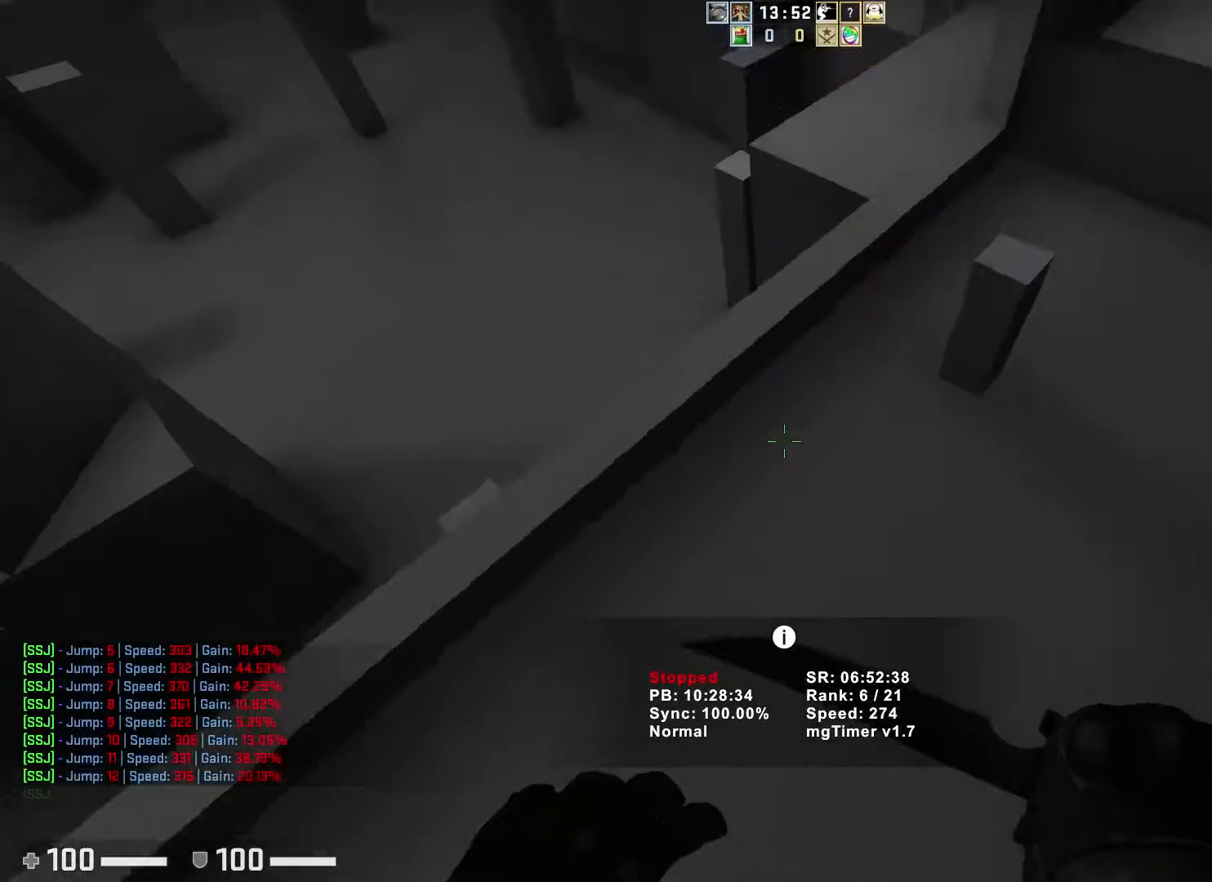
{"keys": ["a", "ctrl"], "events": [[100, "a", "down"], [133, "d", "up"], [283, "a", "up"], [283, "d", "down"], [467, "a", "down"], [467, "ctrl", "down"], [483, "d", "up"]]}